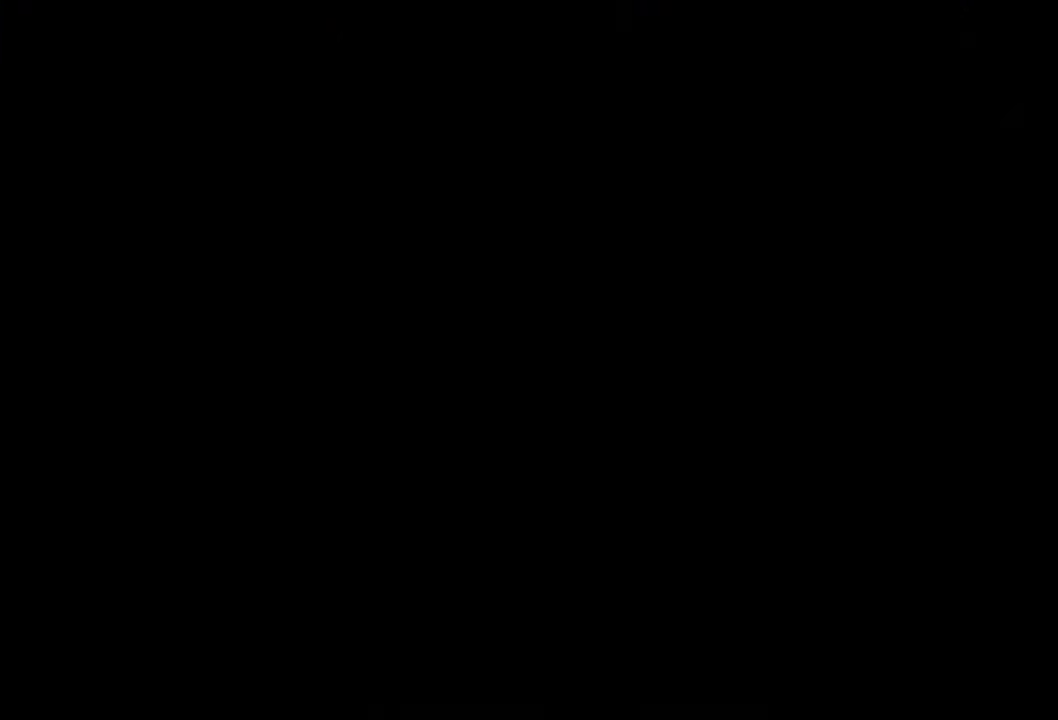
Gameplay with a controller (Xbox layout); each line is a JSON object with the inputs held at the frame after it. "events" lists button and stick changes between this image and that frame as [ms after this image, input, new state], when the widget could be followed in between. Not read: left_stick right_stick.
{"buttons": [], "events": []}
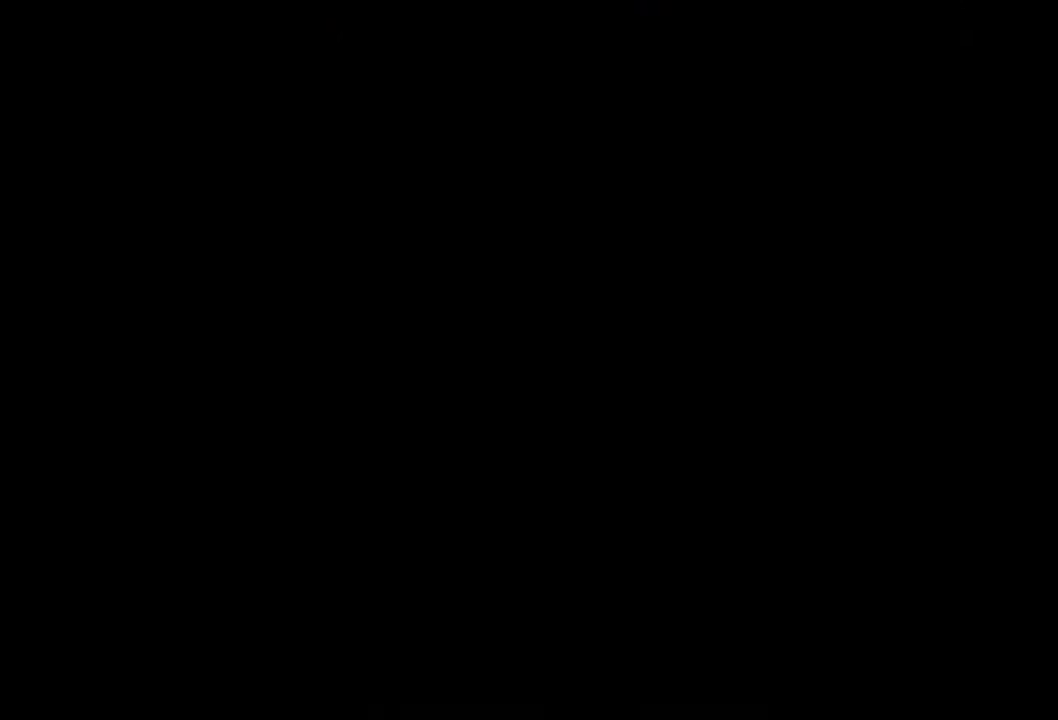
{"buttons": [], "events": []}
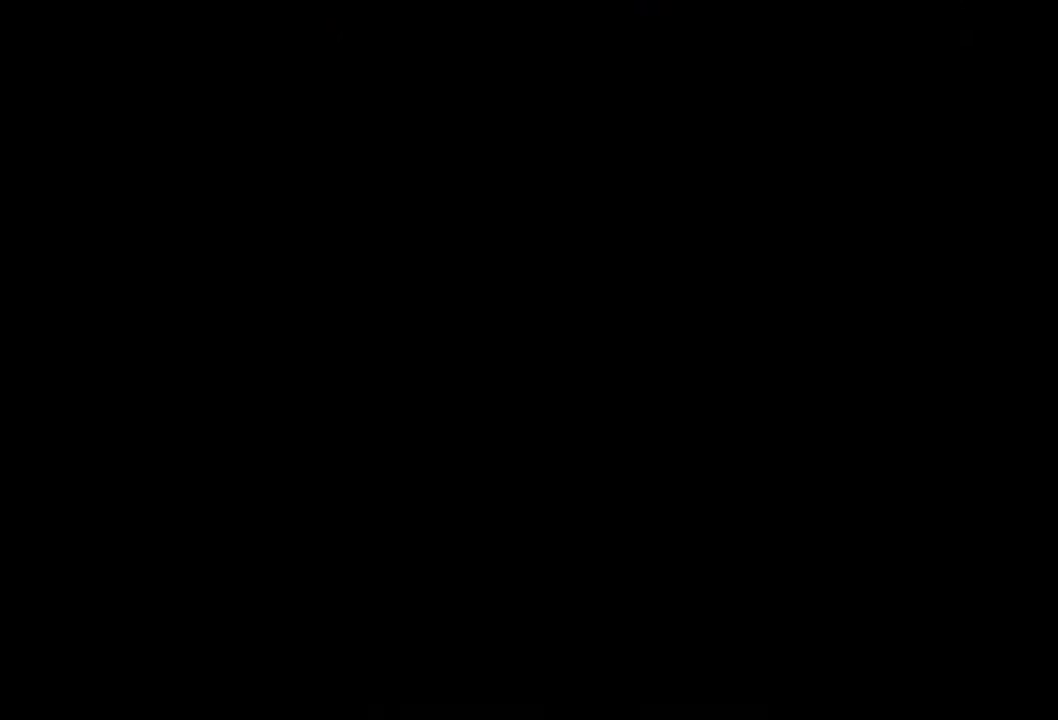
{"buttons": [], "events": []}
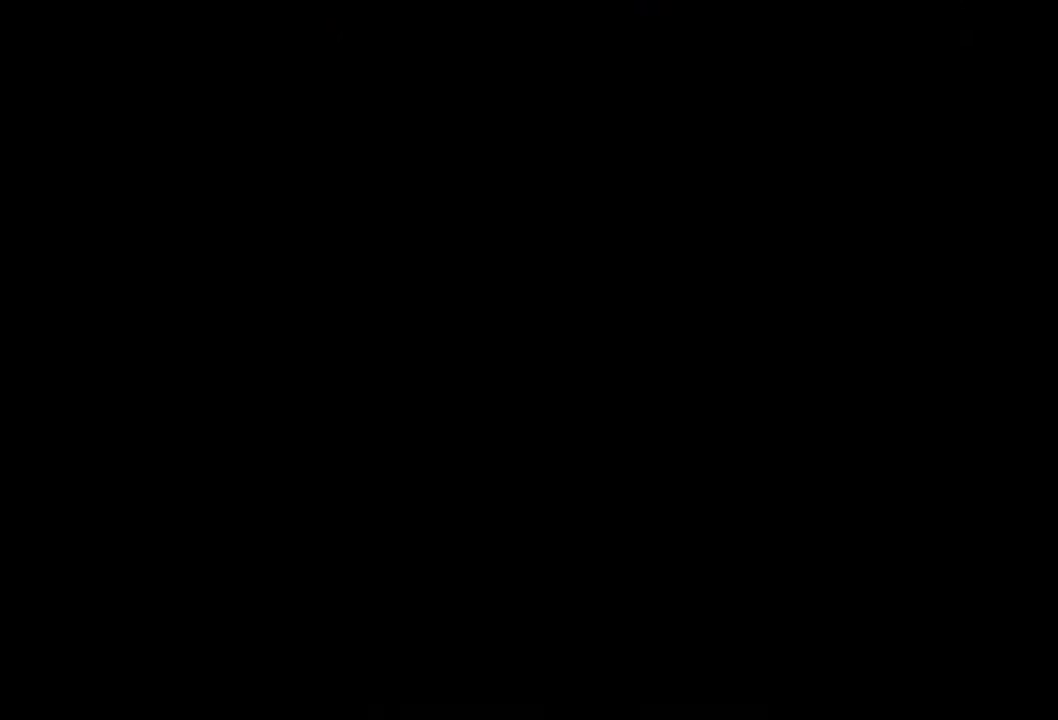
{"buttons": [], "events": []}
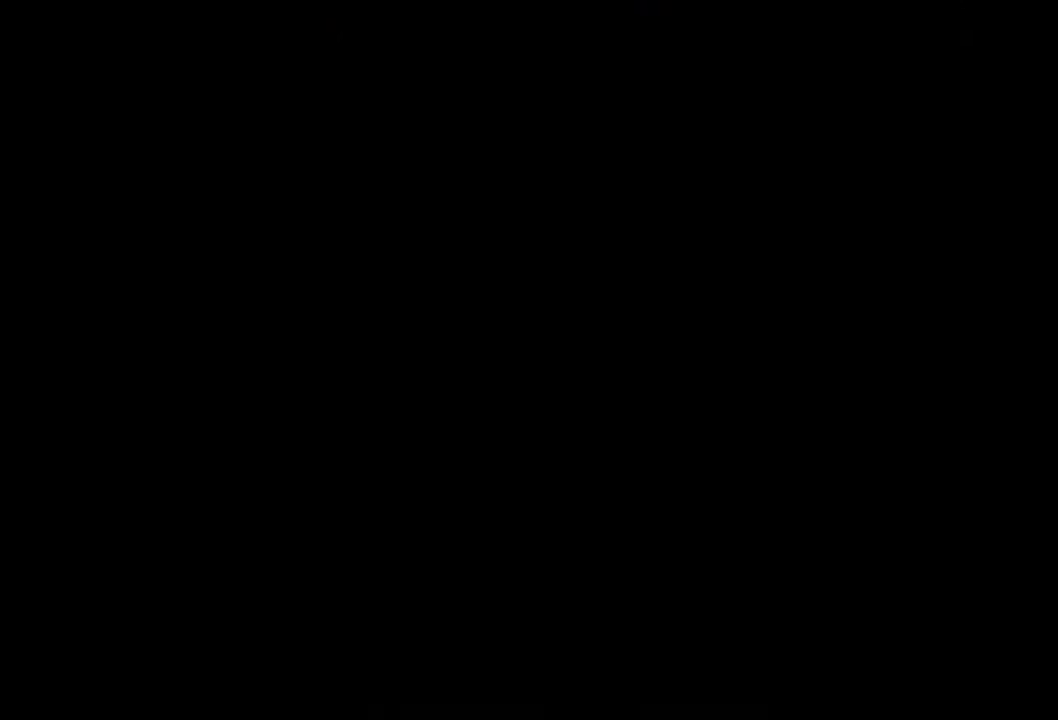
{"buttons": [], "events": []}
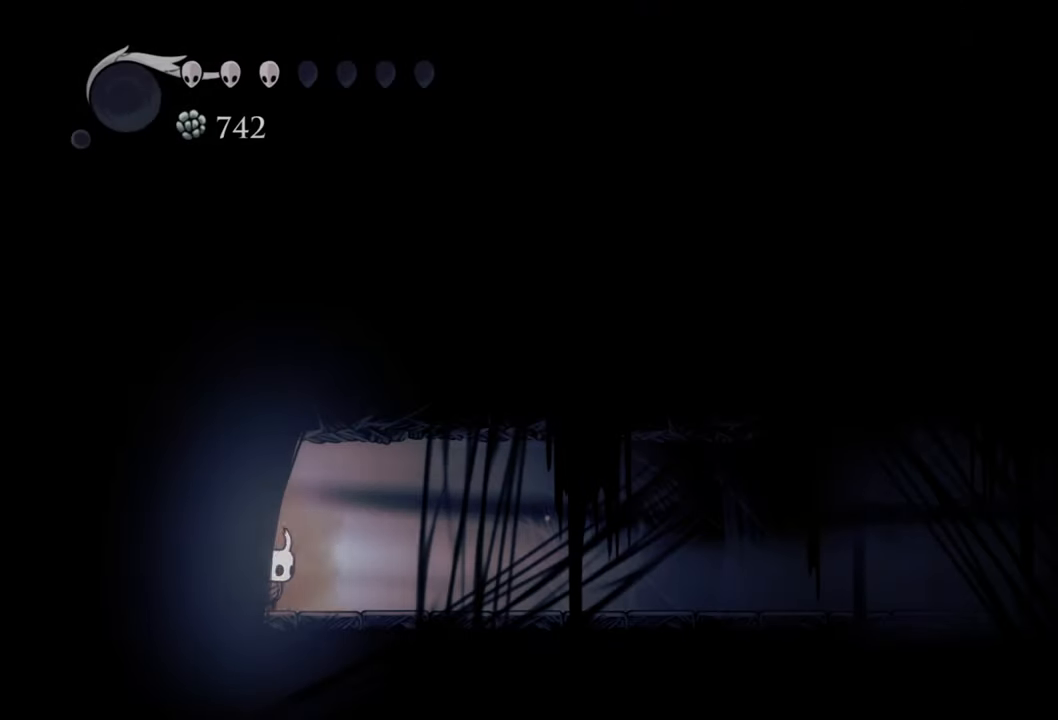
{"buttons": ["R2", "DPAD_RIGHT"], "events": [[120, "DPAD_RIGHT", "down"], [340, "R2", "down"]]}
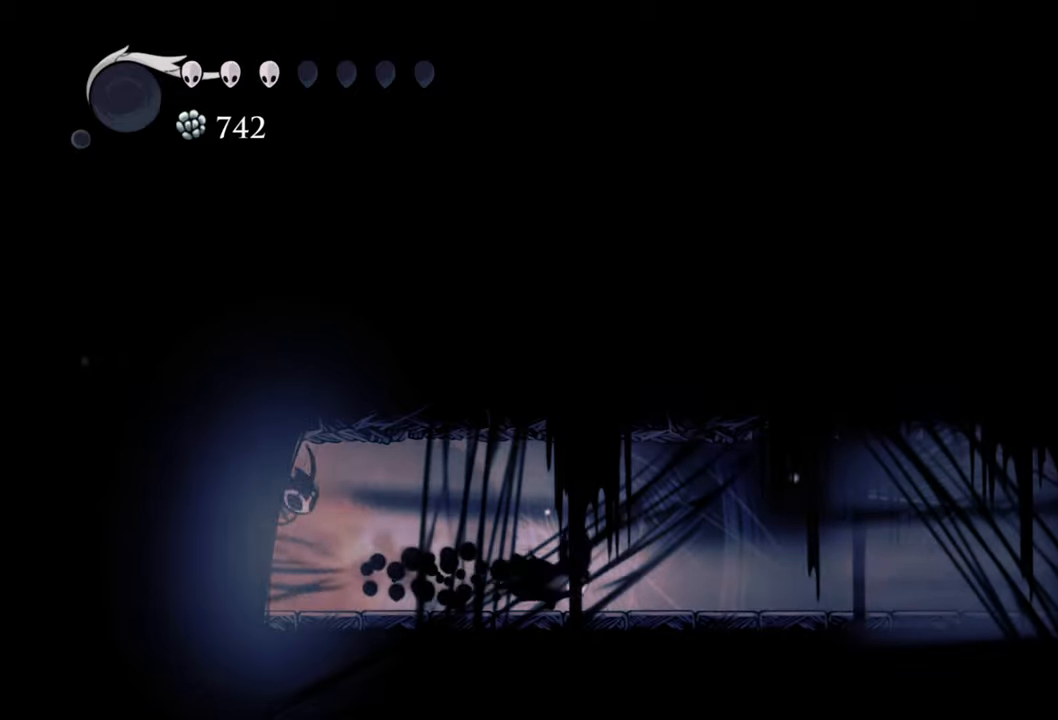
{"buttons": ["R2", "DPAD_RIGHT"], "events": [[60, "R2", "up"], [280, "R2", "down"]]}
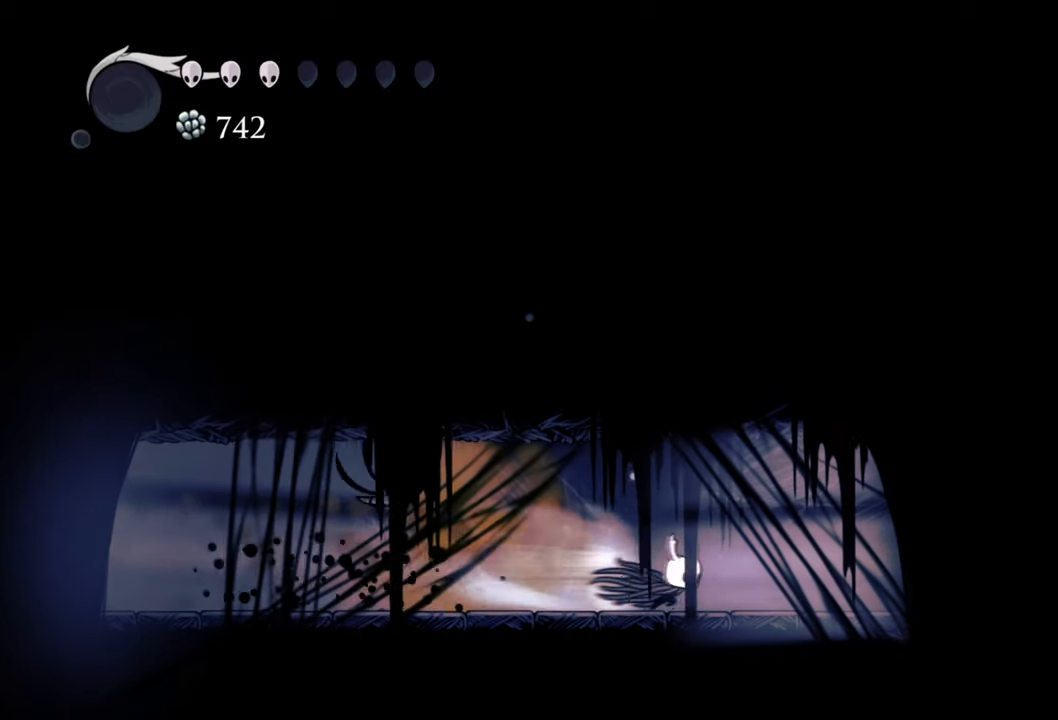
{"buttons": ["DPAD_RIGHT"], "events": [[20, "R2", "up"]]}
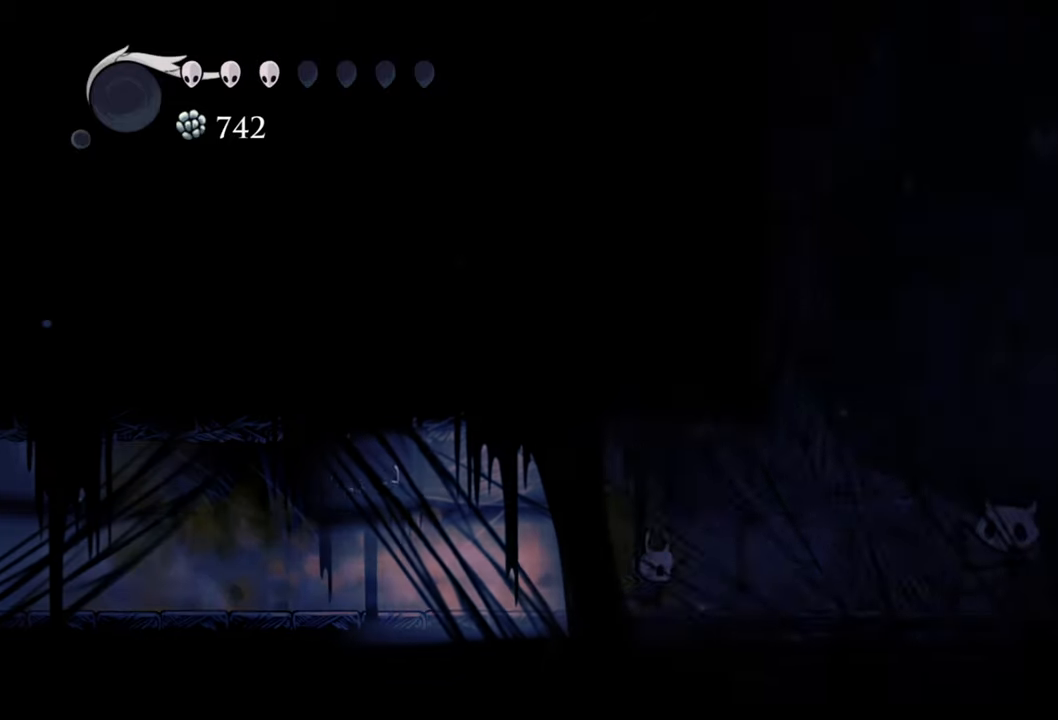
{"buttons": [], "events": [[340, "DPAD_RIGHT", "up"]]}
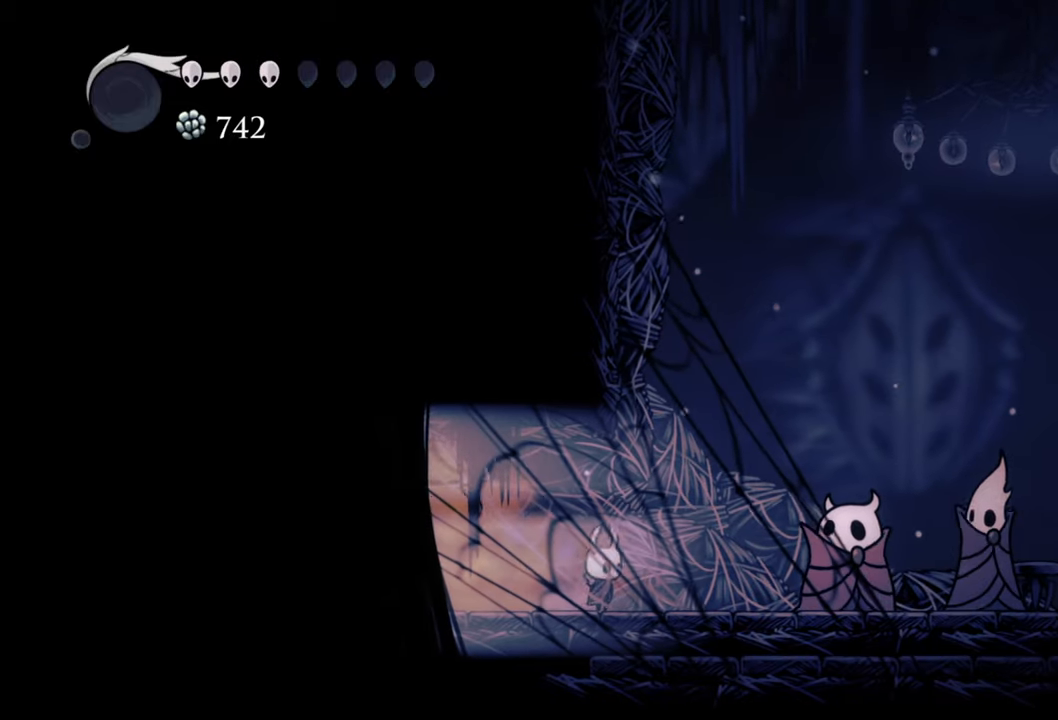
{"buttons": ["DPAD_RIGHT"], "events": [[380, "DPAD_RIGHT", "down"]]}
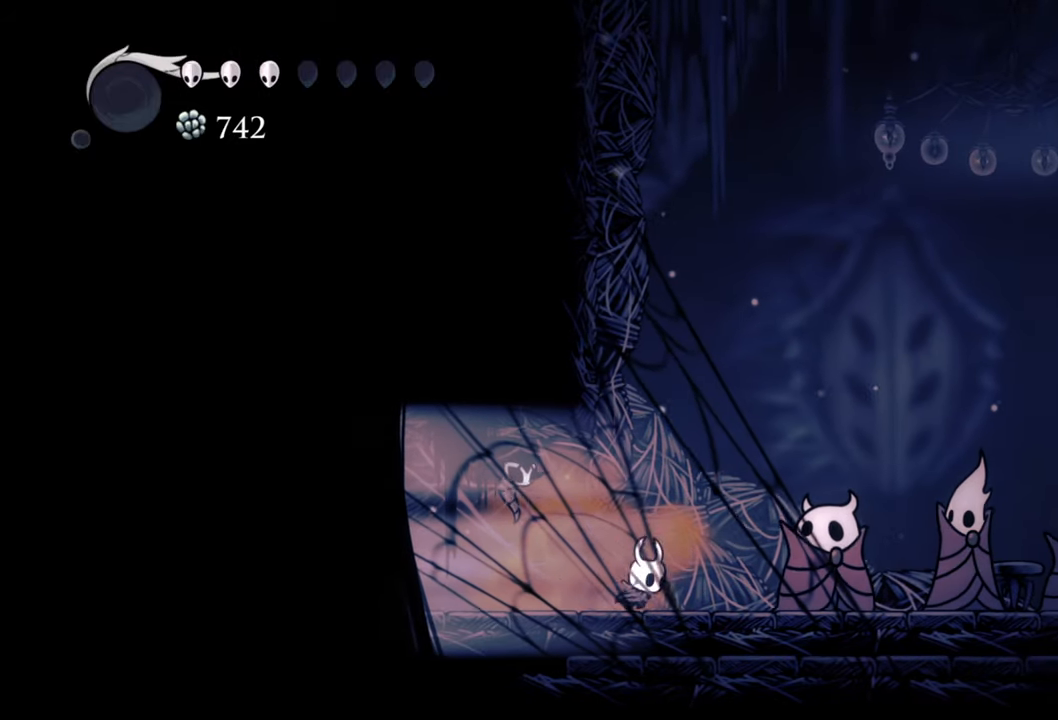
{"buttons": [], "events": [[200, "DPAD_RIGHT", "up"]]}
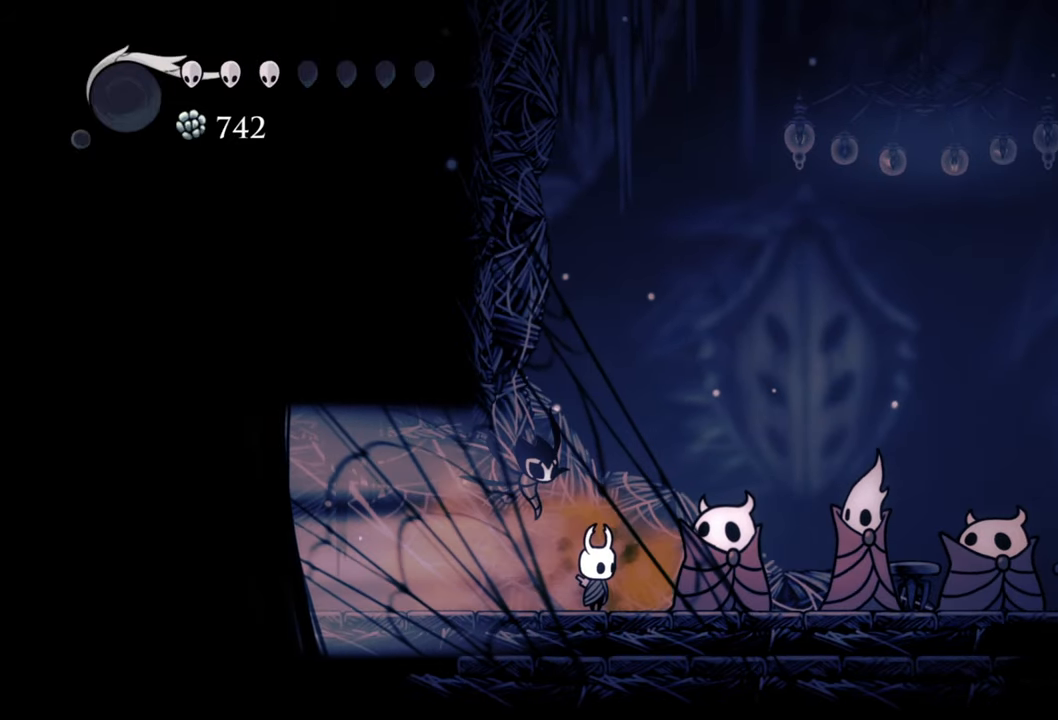
{"buttons": [], "events": [[260, "X", "down"], [380, "X", "up"]]}
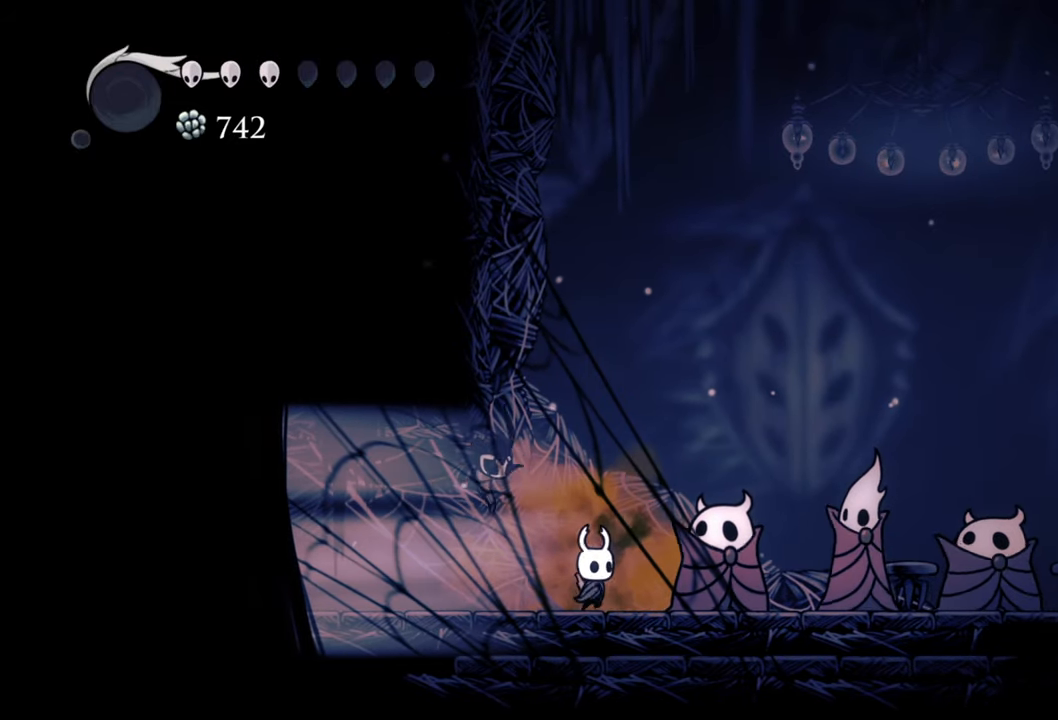
{"buttons": ["DPAD_RIGHT"], "events": [[280, "DPAD_RIGHT", "down"], [360, "X", "down"], [500, "X", "up"]]}
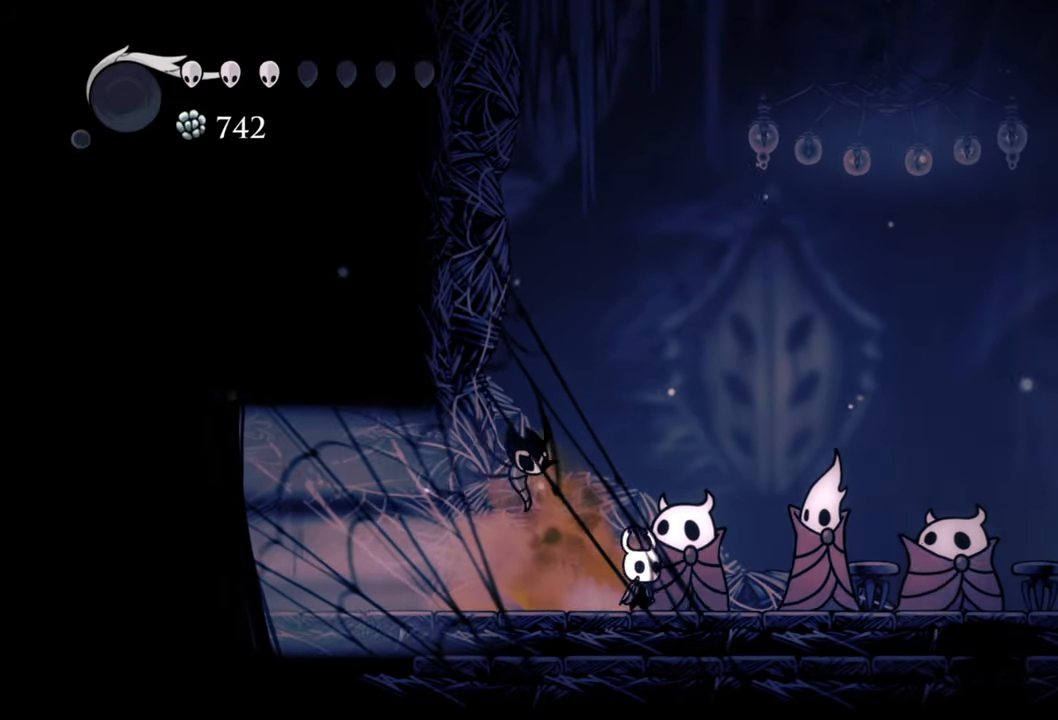
{"buttons": ["DPAD_RIGHT"], "events": []}
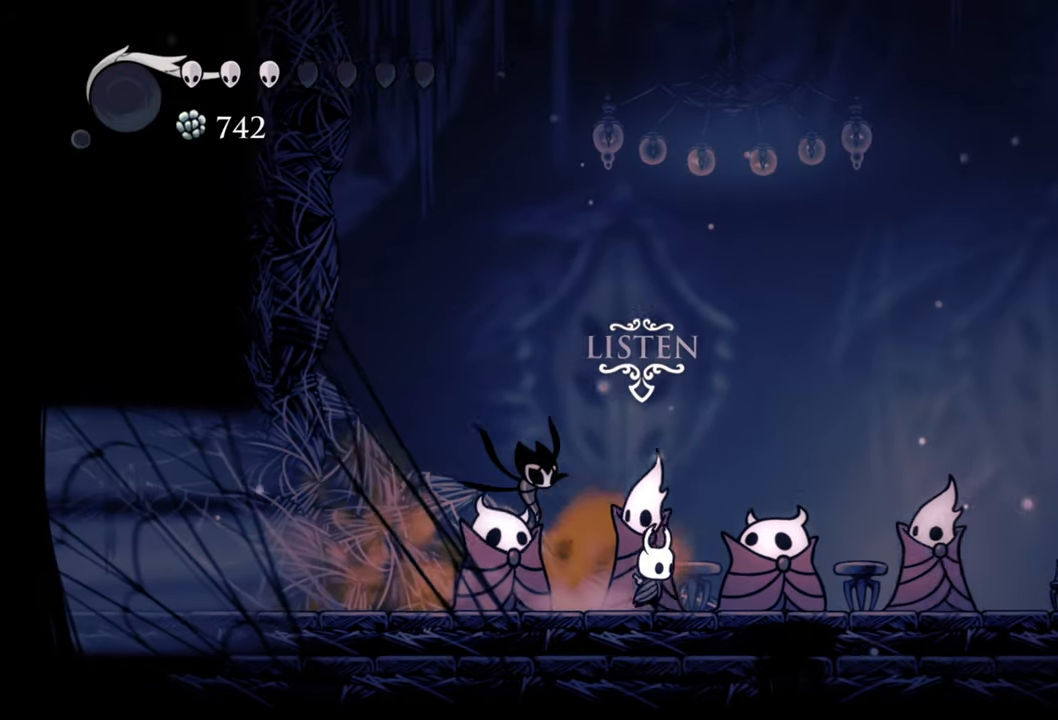
{"buttons": ["DPAD_RIGHT"], "events": []}
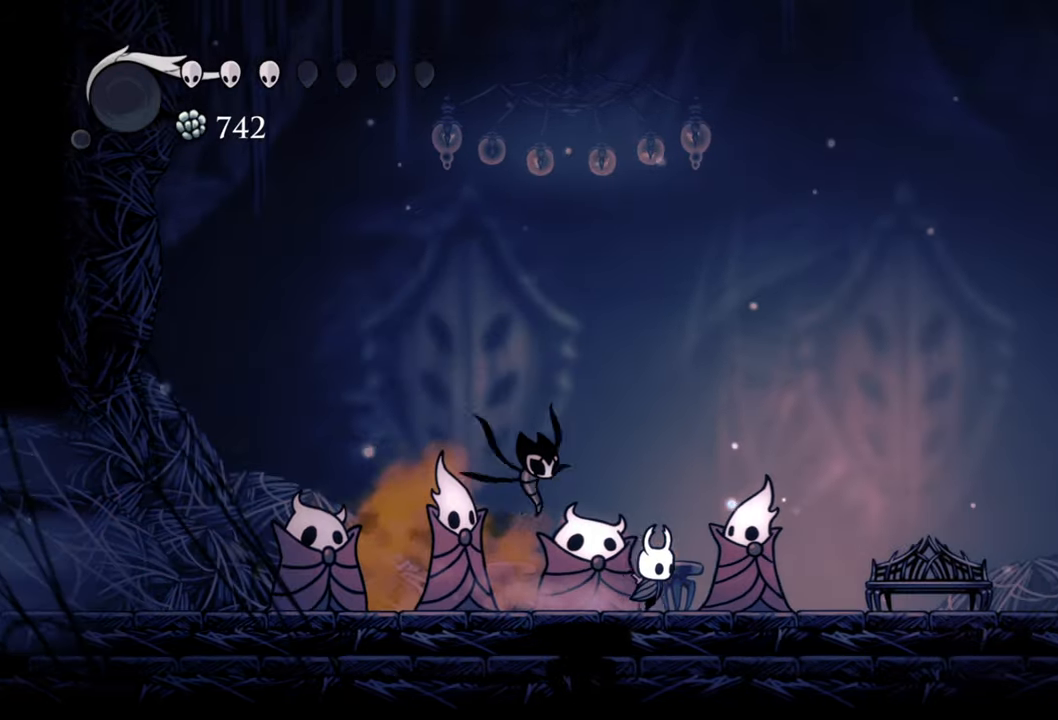
{"buttons": ["DPAD_LEFT"], "events": [[180, "DPAD_RIGHT", "up"], [420, "DPAD_LEFT", "down"]]}
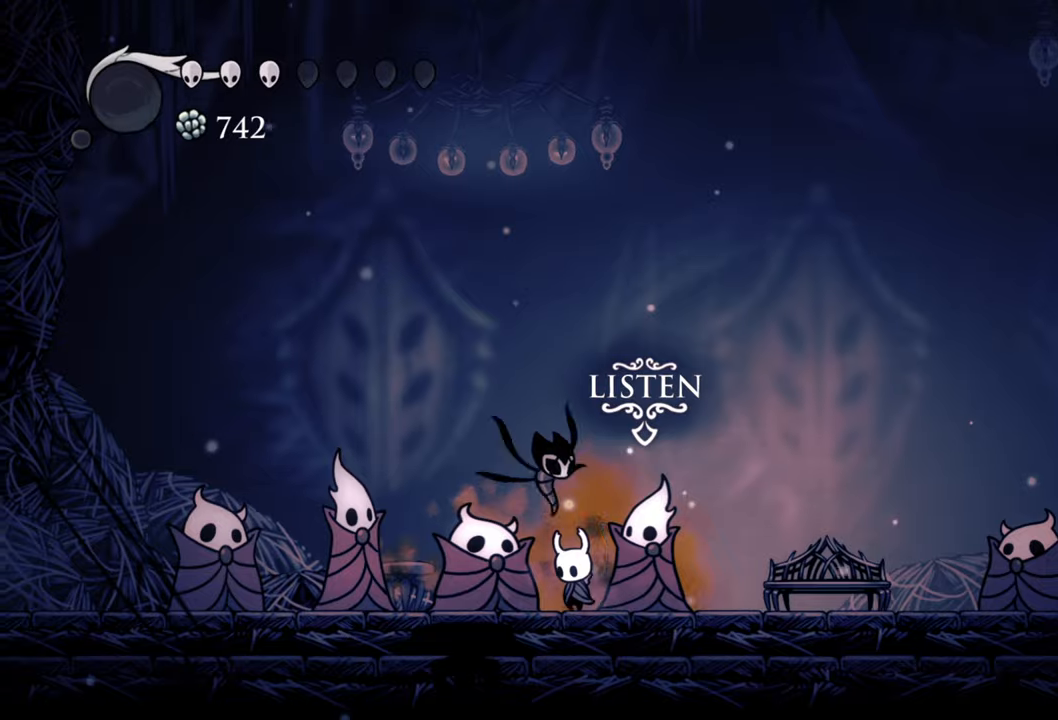
{"buttons": ["DPAD_LEFT"], "events": []}
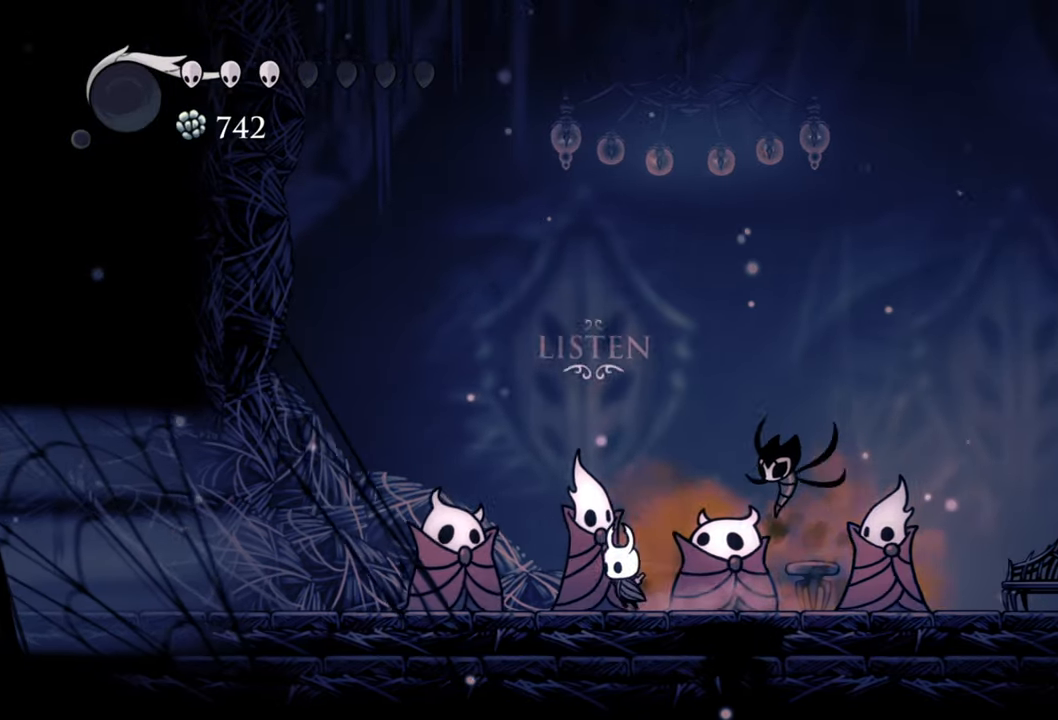
{"buttons": [], "events": [[60, "DPAD_LEFT", "up"], [320, "DPAD_UP", "down"], [480, "DPAD_UP", "up"]]}
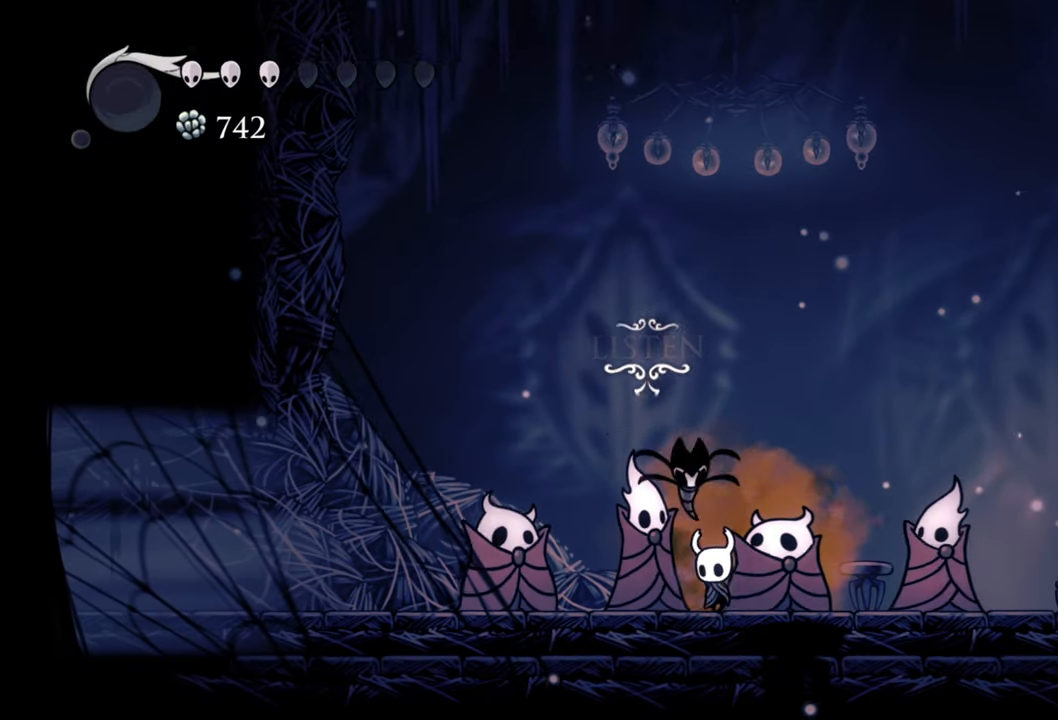
{"buttons": [], "events": []}
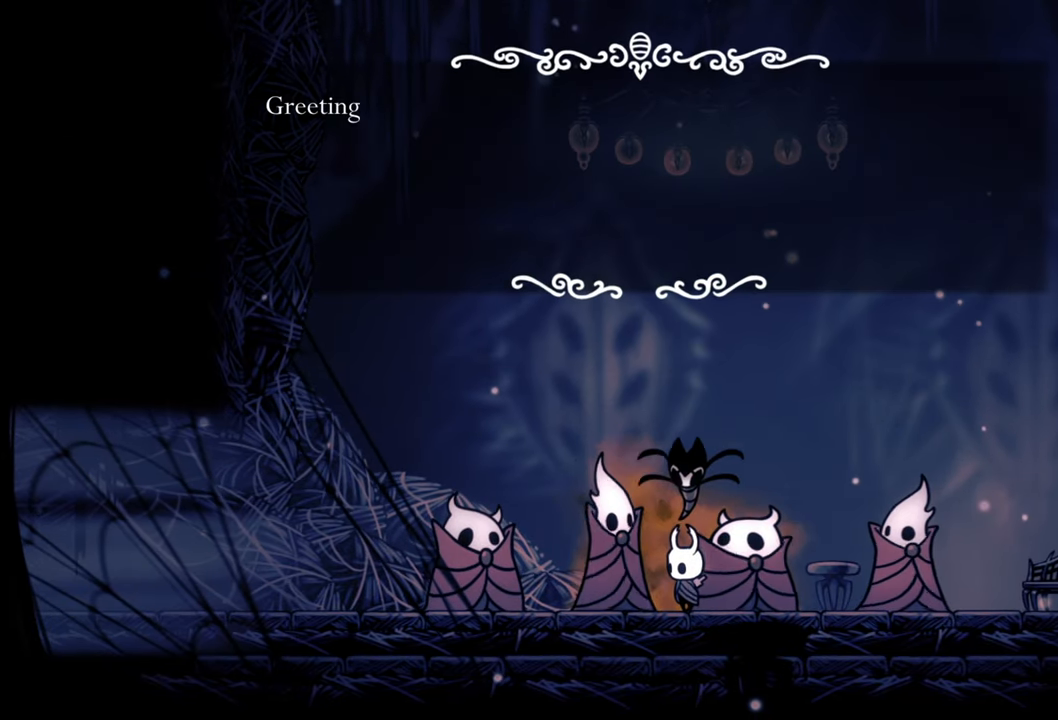
{"buttons": [], "events": []}
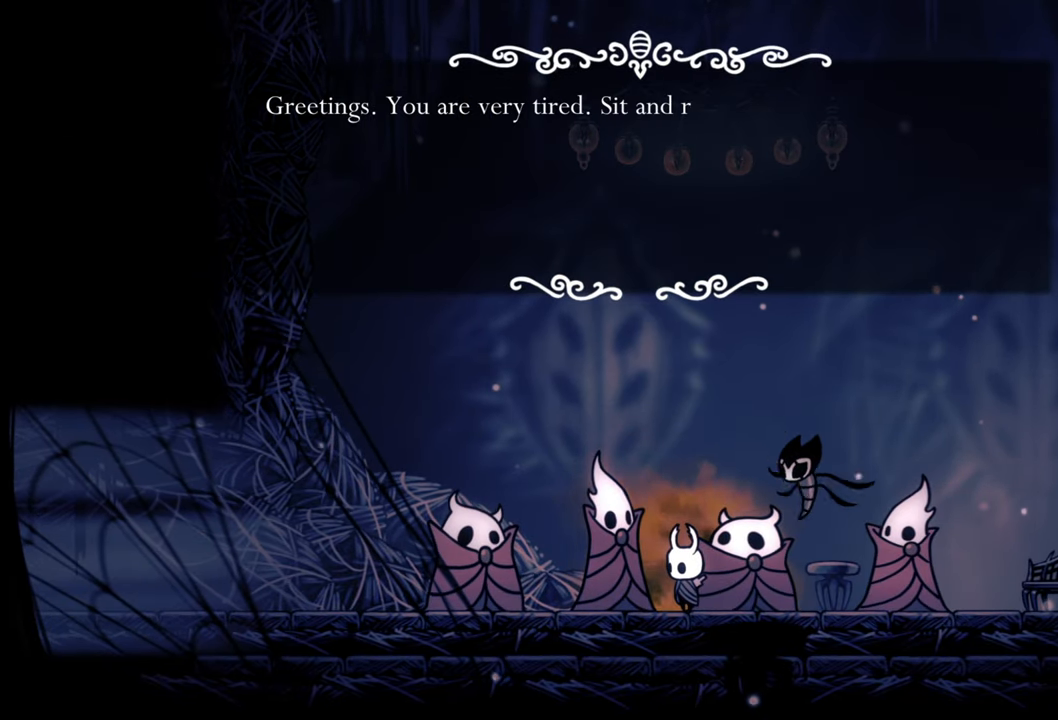
{"buttons": [], "events": []}
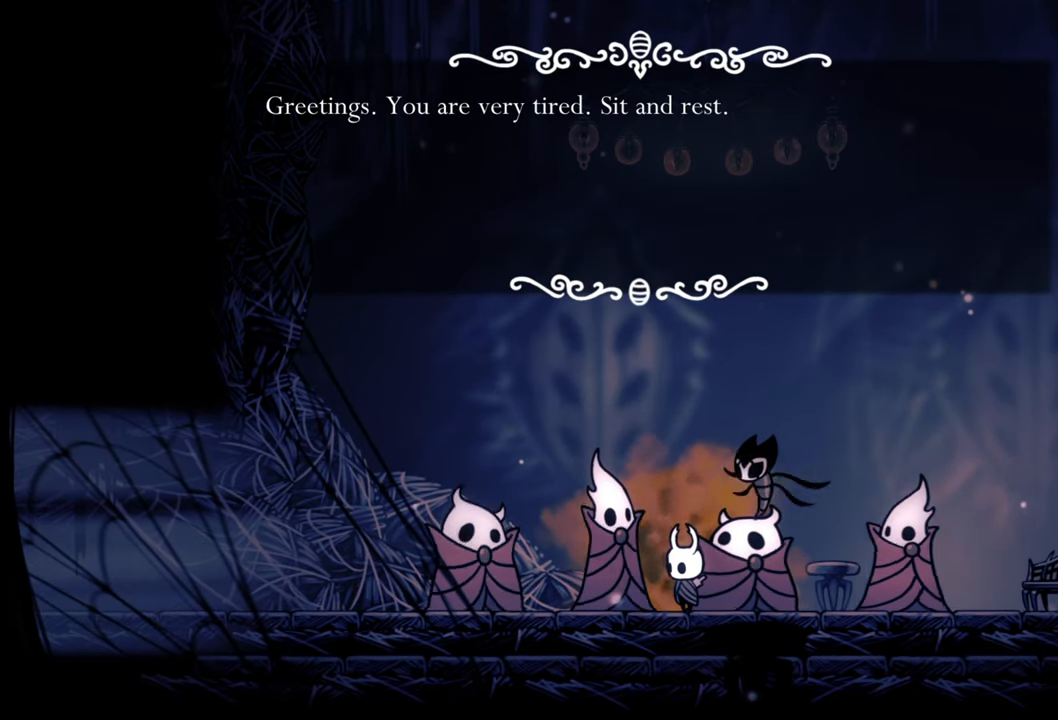
{"buttons": [], "events": []}
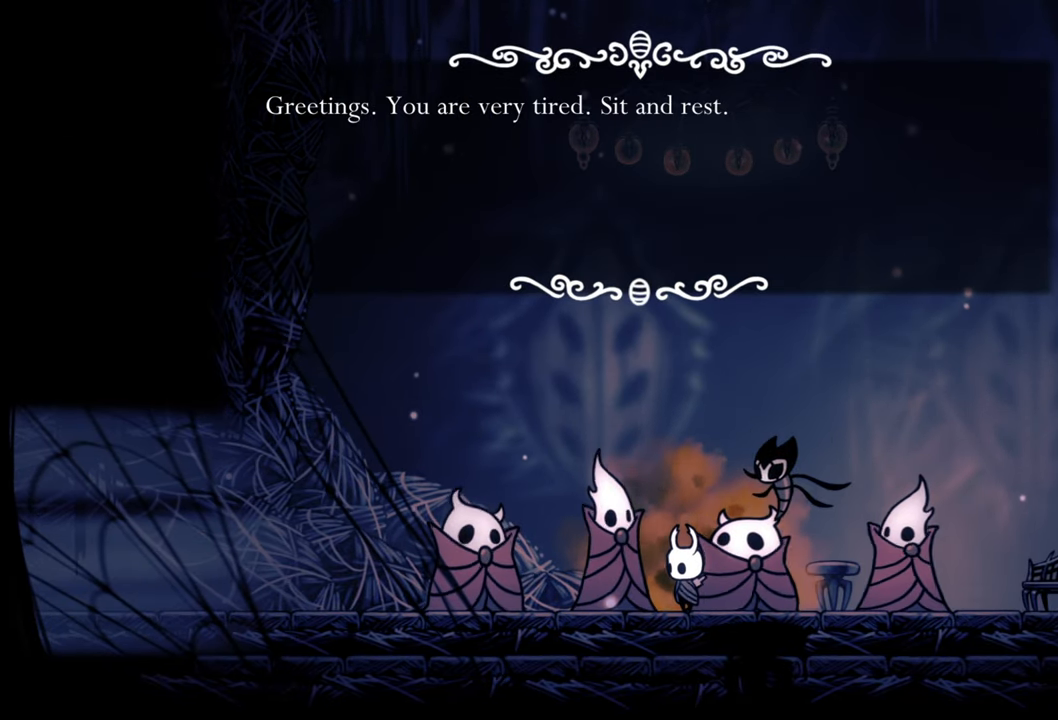
{"buttons": [], "events": []}
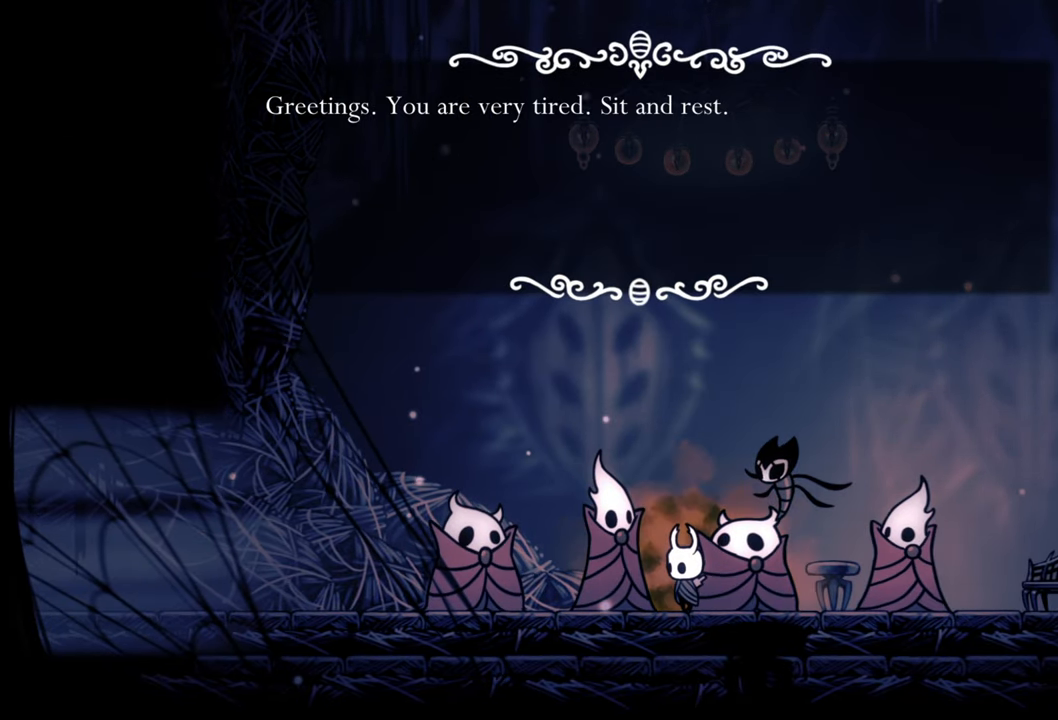
{"buttons": [], "events": []}
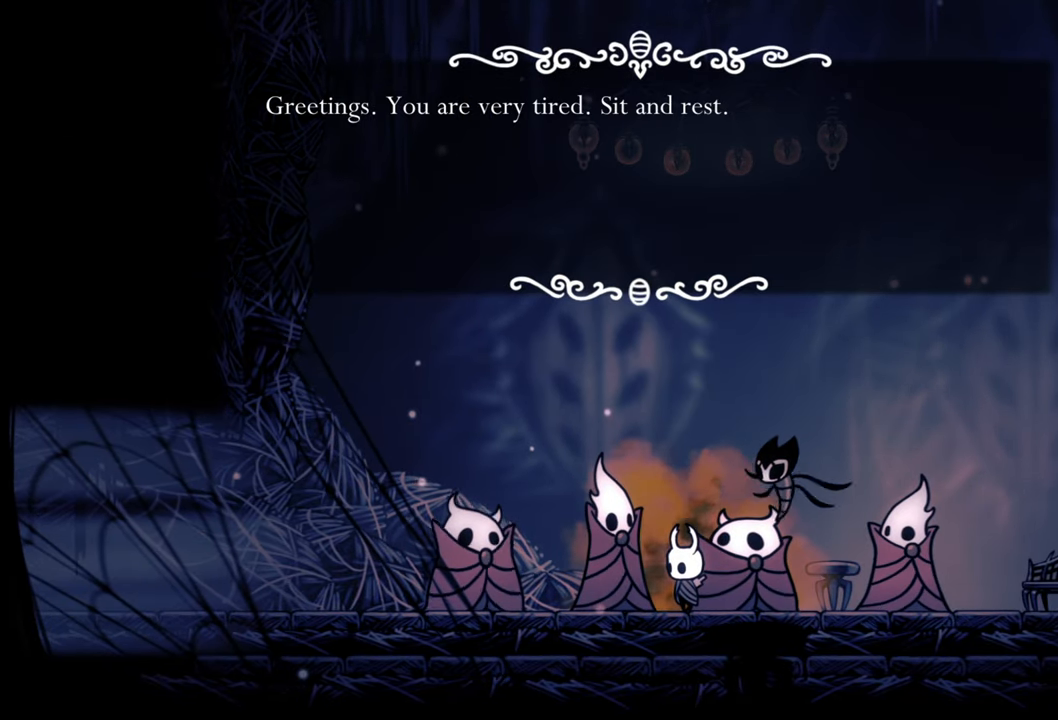
{"buttons": [], "events": []}
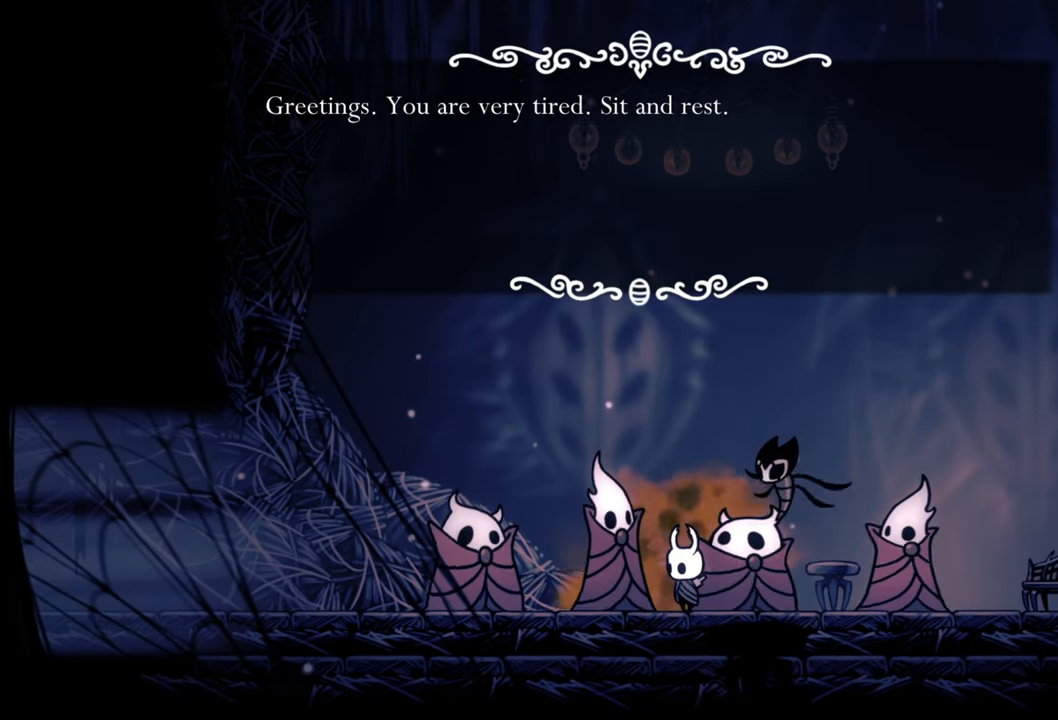
{"buttons": [], "events": []}
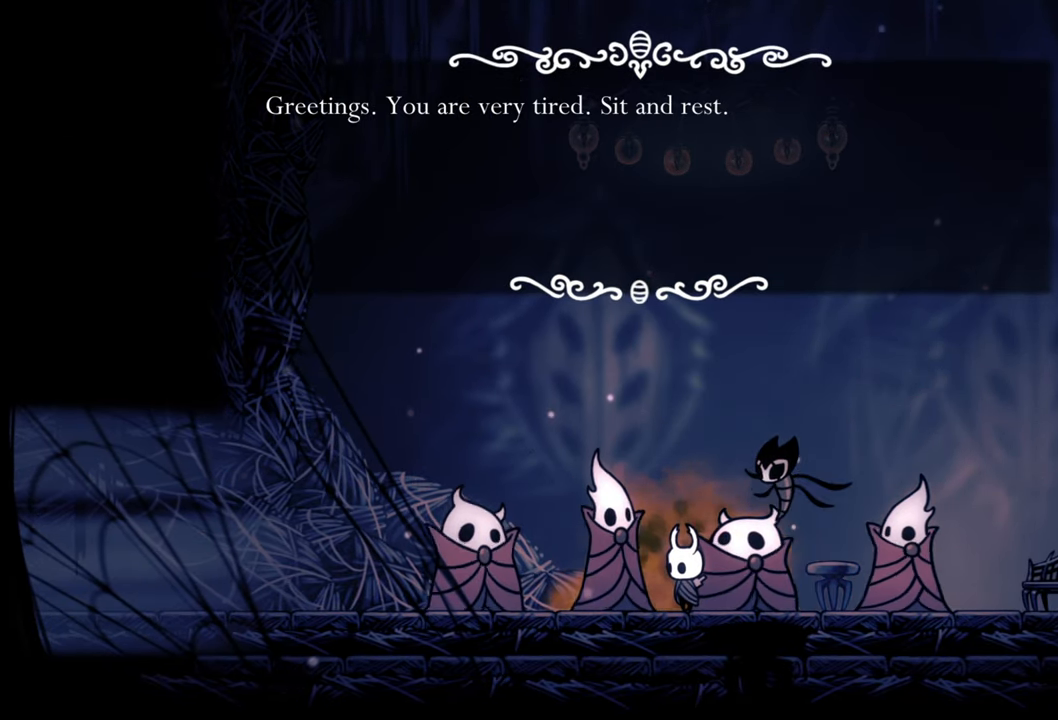
{"buttons": [], "events": []}
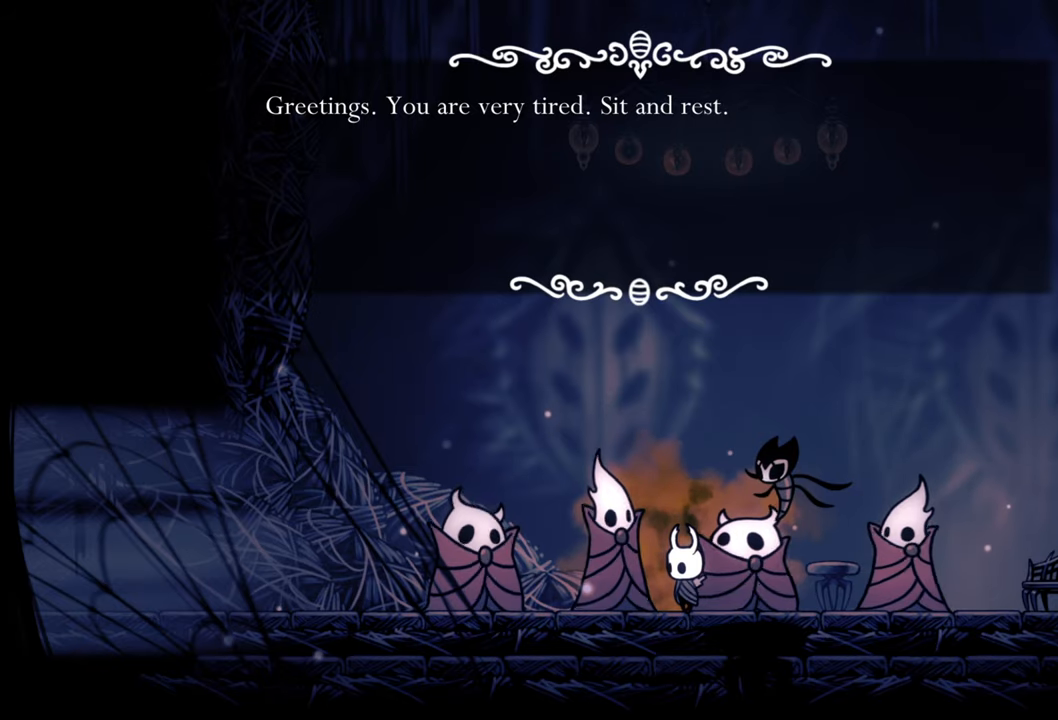
{"buttons": [], "events": [[320, "A", "down"], [480, "A", "up"]]}